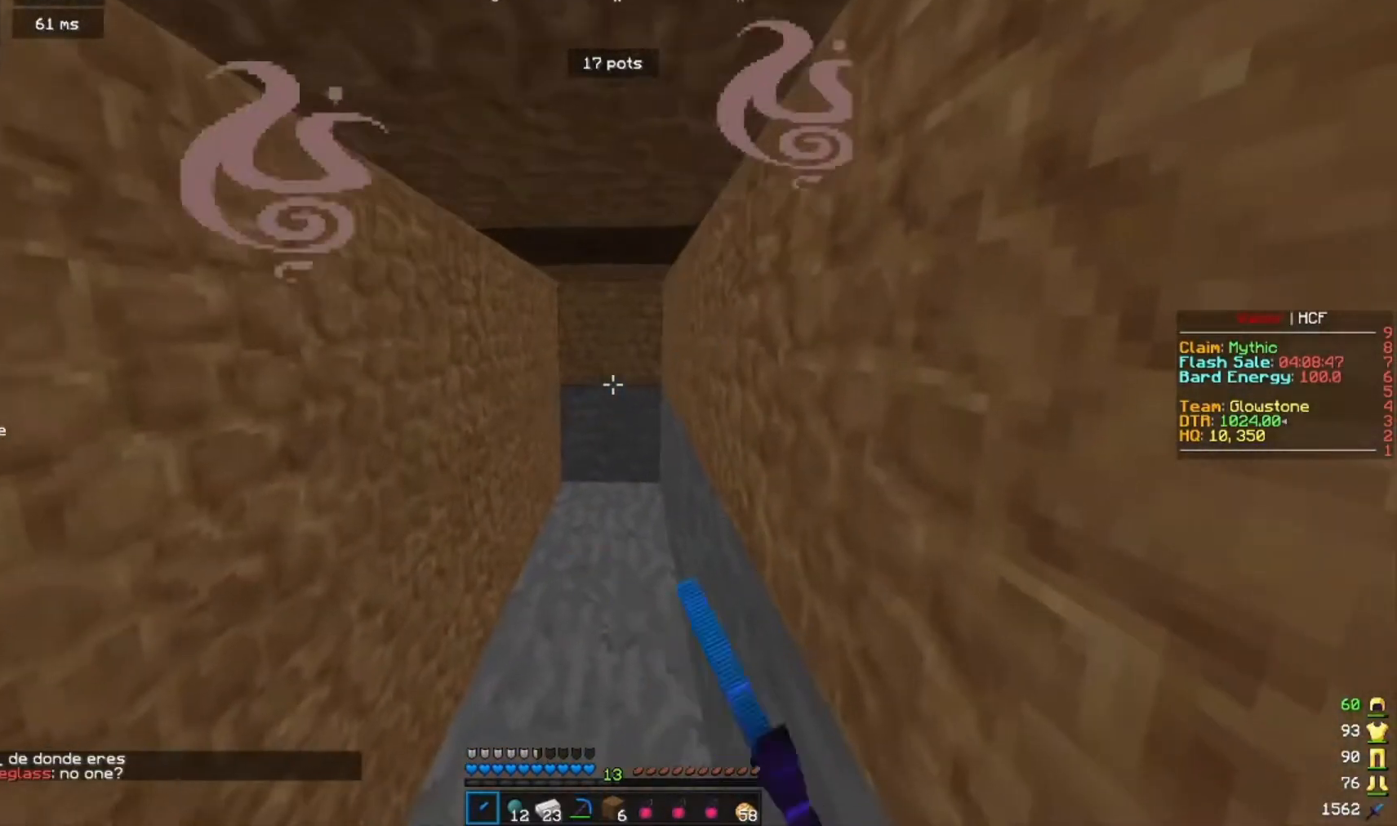
Gameplay with keyboard and mouse; each line is a JSON object with the keys and mouse buttons held at the frame after it. "events" lists presses ("down") and releases ("up") of "a", "d", "s", "w", "mouse_left" and "mouse_right" between this image and that frame as [ms after this image, input, new state], when the widget could be followed in between. "mouse_left", "mouse_right" = the "left", "right" buttons of the "mouse" list. No other keys are recorded. Fast repeated clicks can show as one long hold. Mouse movement is not recorded.
{"keys": [], "mouse": ["left"], "events": []}
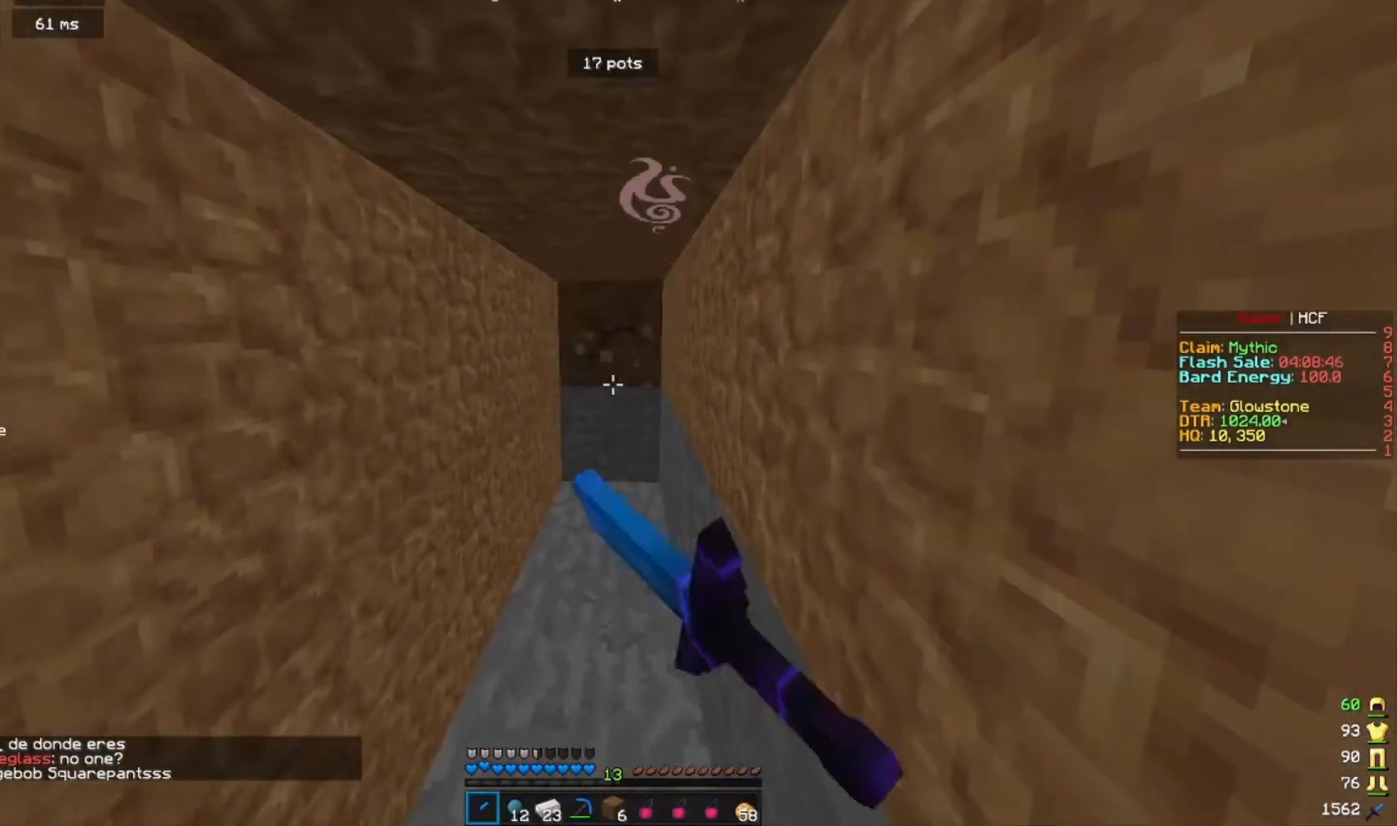
{"keys": [], "mouse": ["left"], "events": []}
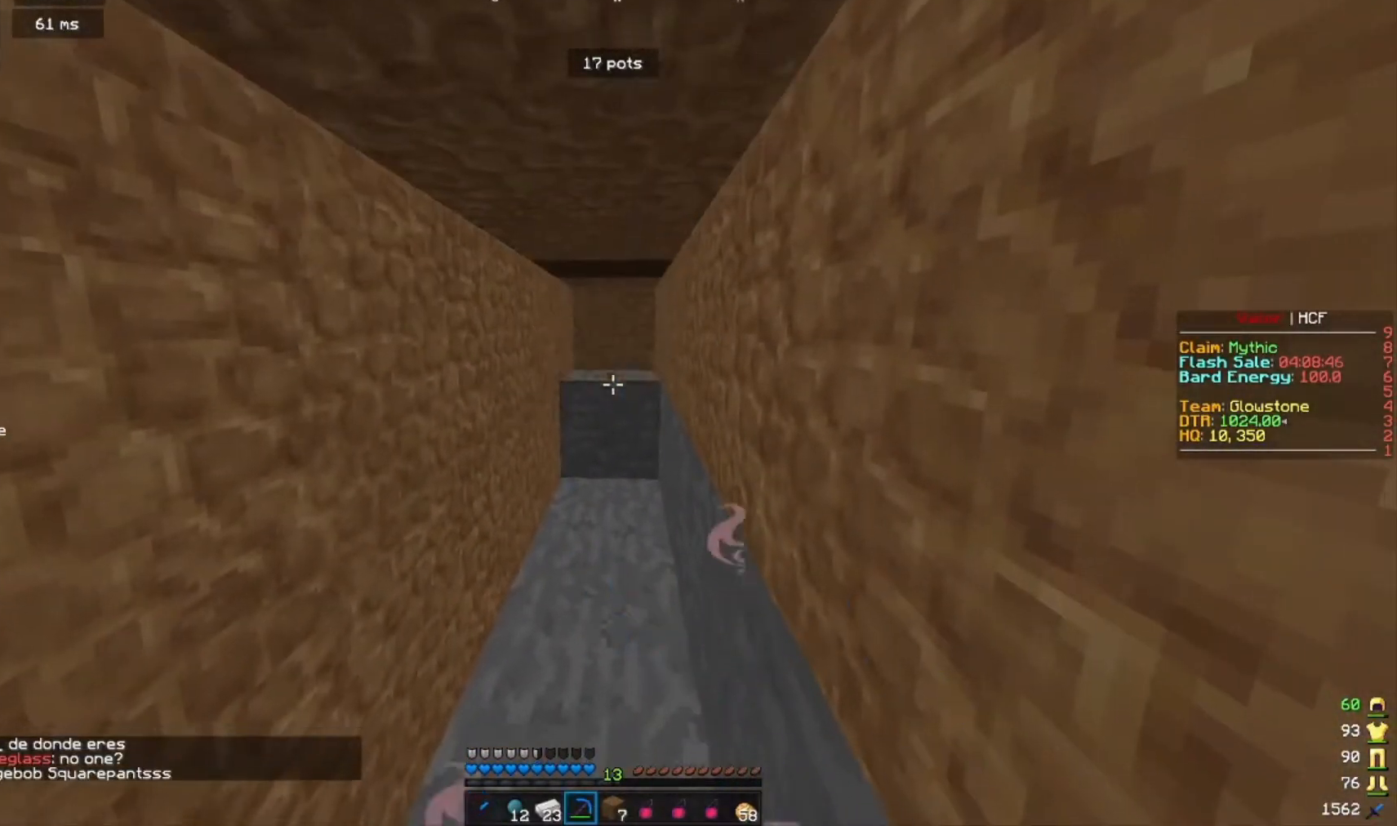
{"keys": [], "mouse": [], "events": [[433, "mouse_left", "up"]]}
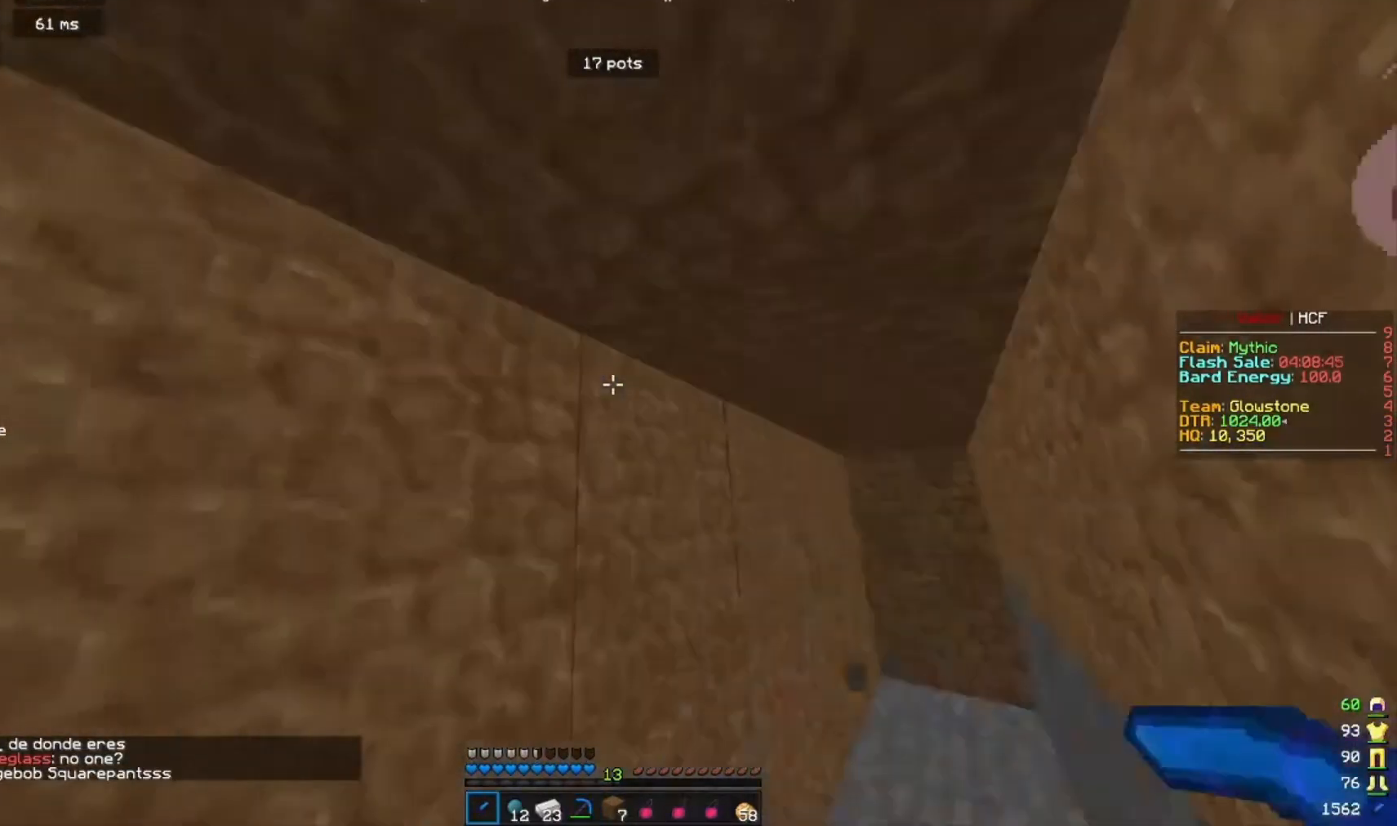
{"keys": [], "mouse": ["left"], "events": [[100, "mouse_left", "down"]]}
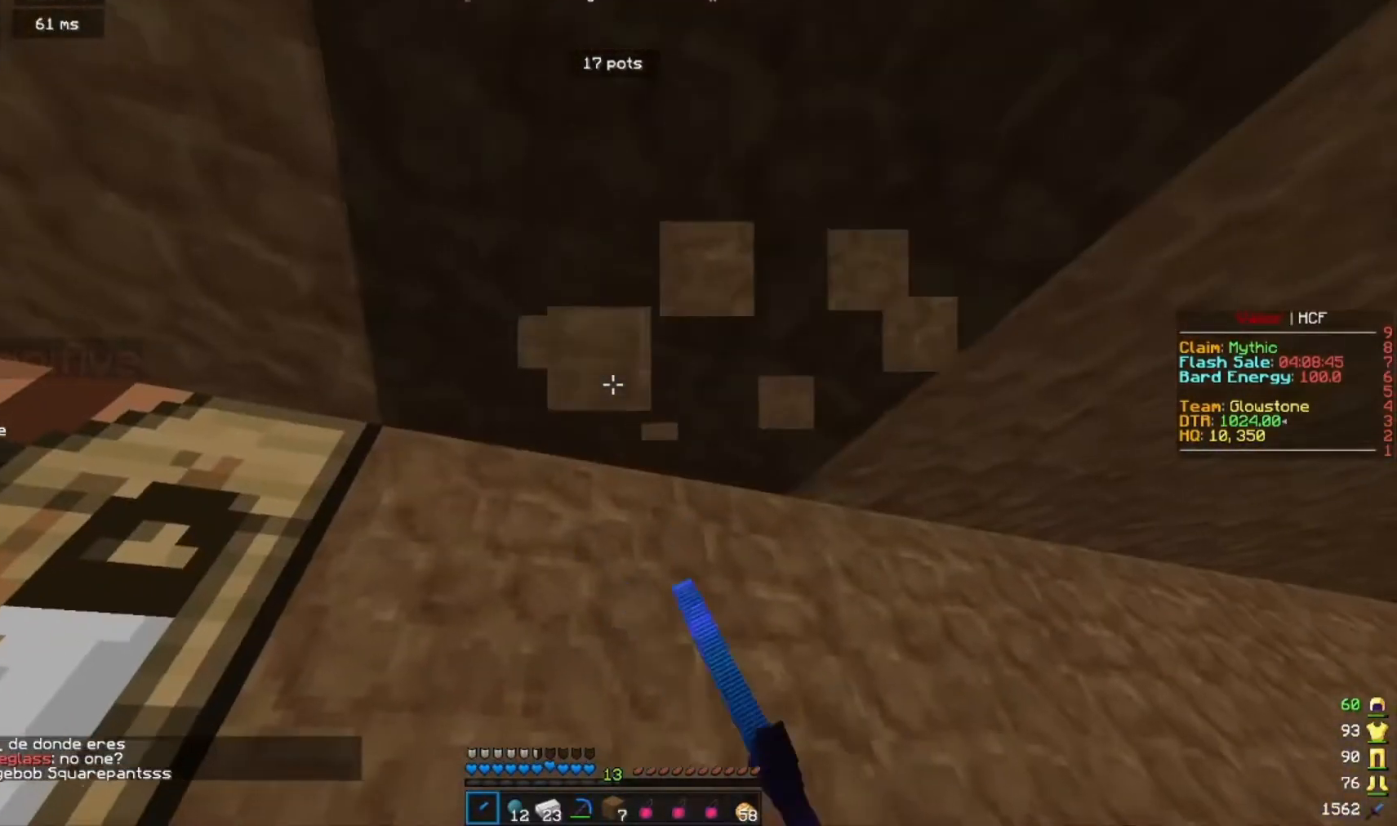
{"keys": [], "mouse": ["left"], "events": []}
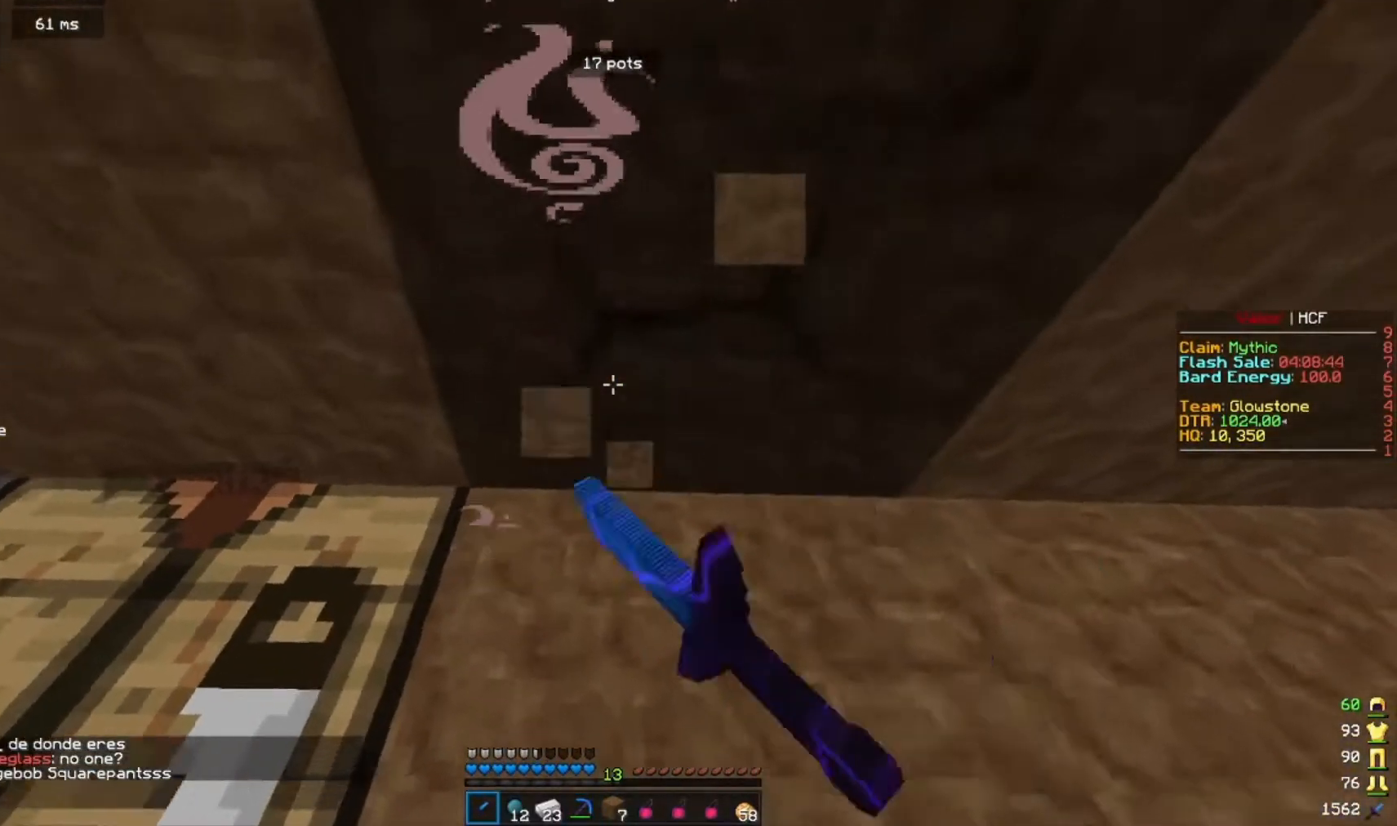
{"keys": [], "mouse": ["left"], "events": []}
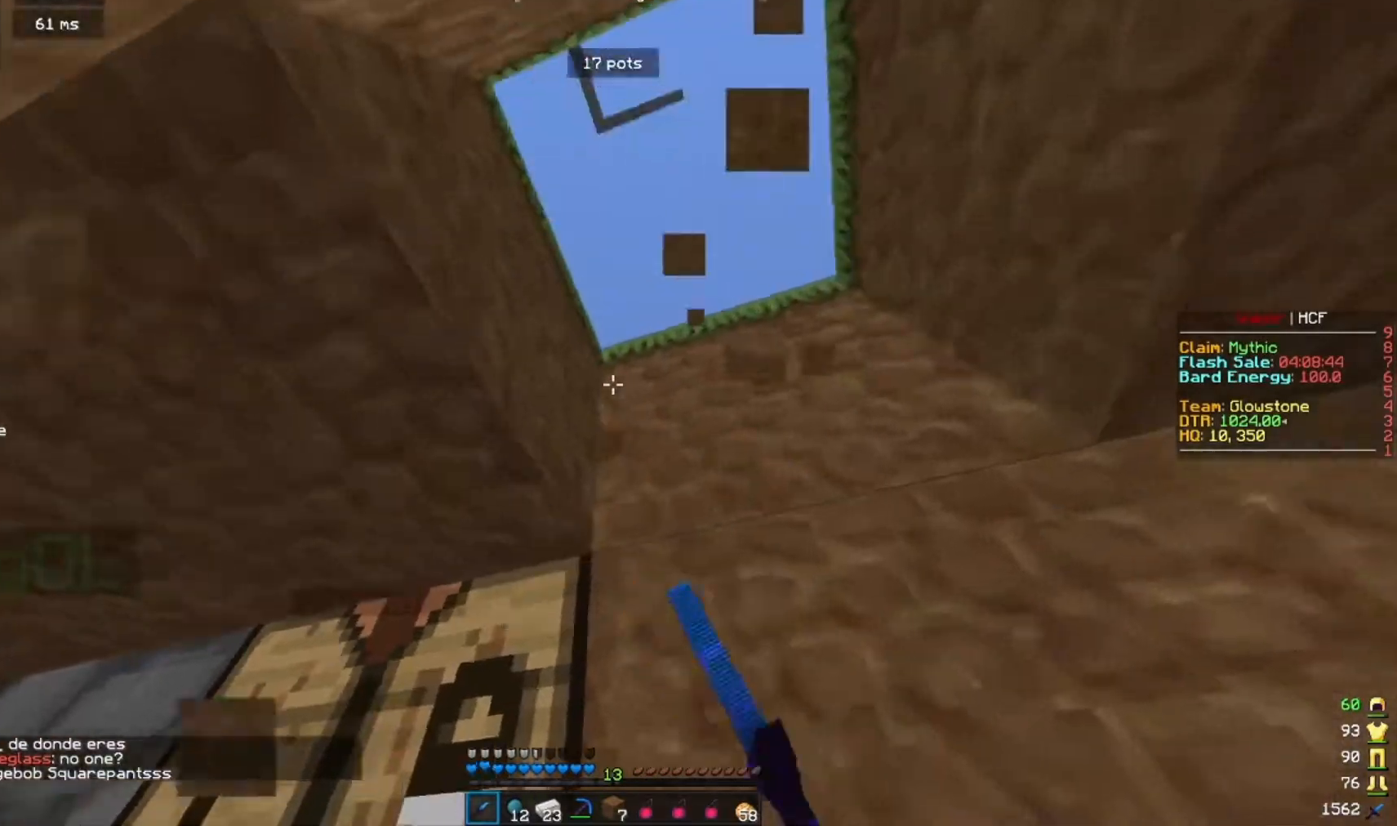
{"keys": [], "mouse": [], "events": [[33, "mouse_left", "up"]]}
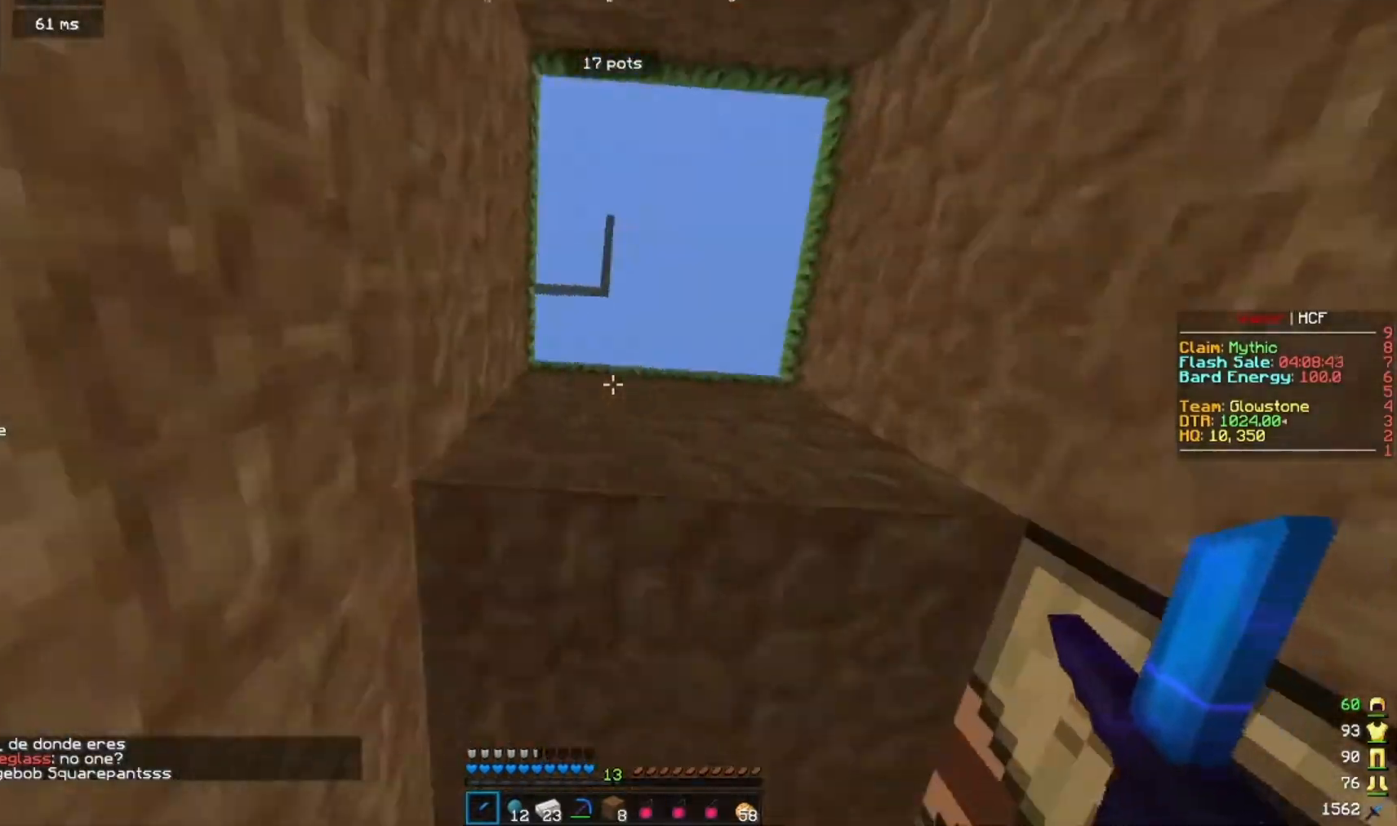
{"keys": [], "mouse": [], "events": [[233, "s", "down"], [400, "s", "up"]]}
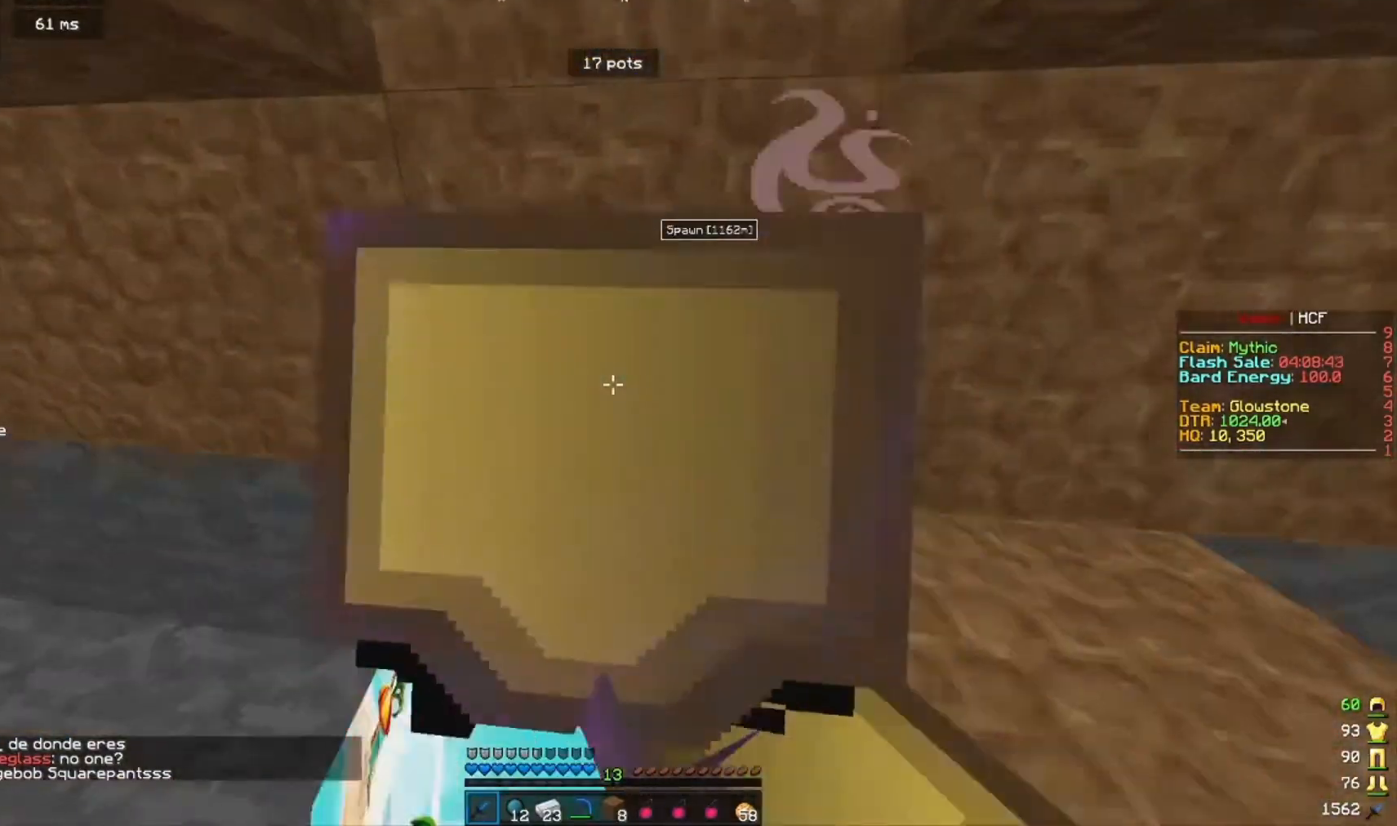
{"keys": [], "mouse": [], "events": []}
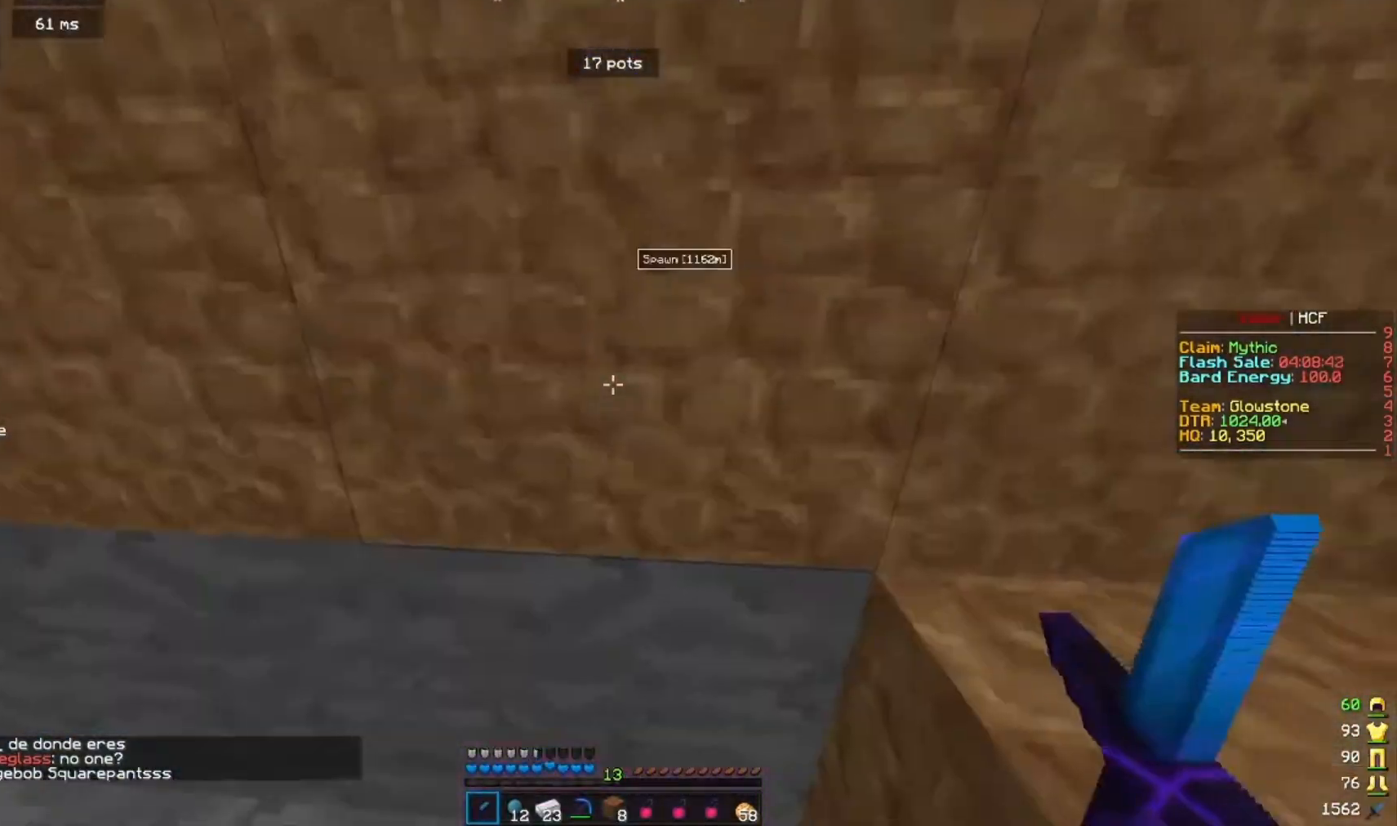
{"keys": [], "mouse": [], "events": []}
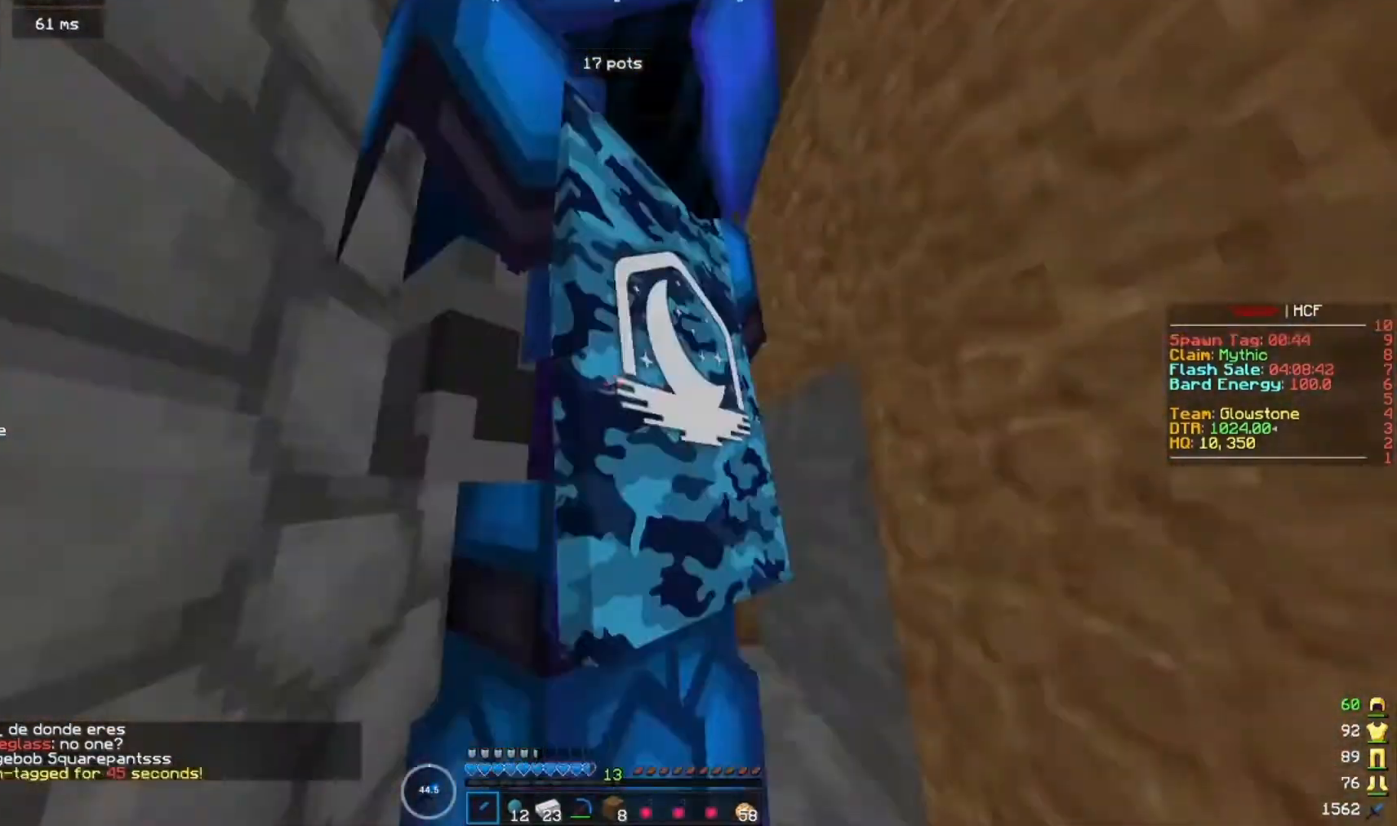
{"keys": ["a"], "mouse": [], "events": [[300, "s", "down"], [367, "a", "down"], [500, "s", "up"]]}
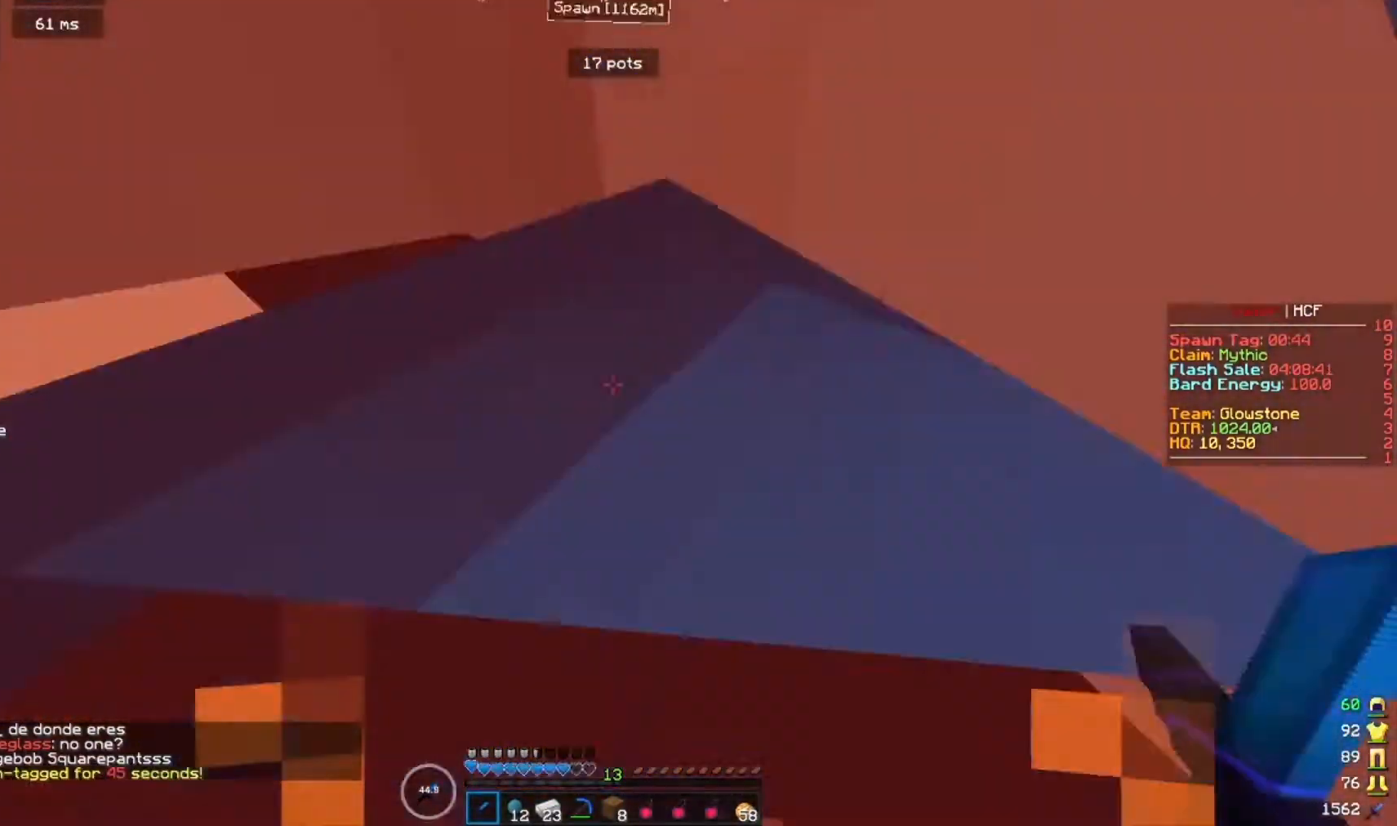
{"keys": ["w"], "mouse": [], "events": [[67, "w", "down"], [333, "mouse_right", "down"], [367, "a", "up"], [500, "mouse_right", "up"]]}
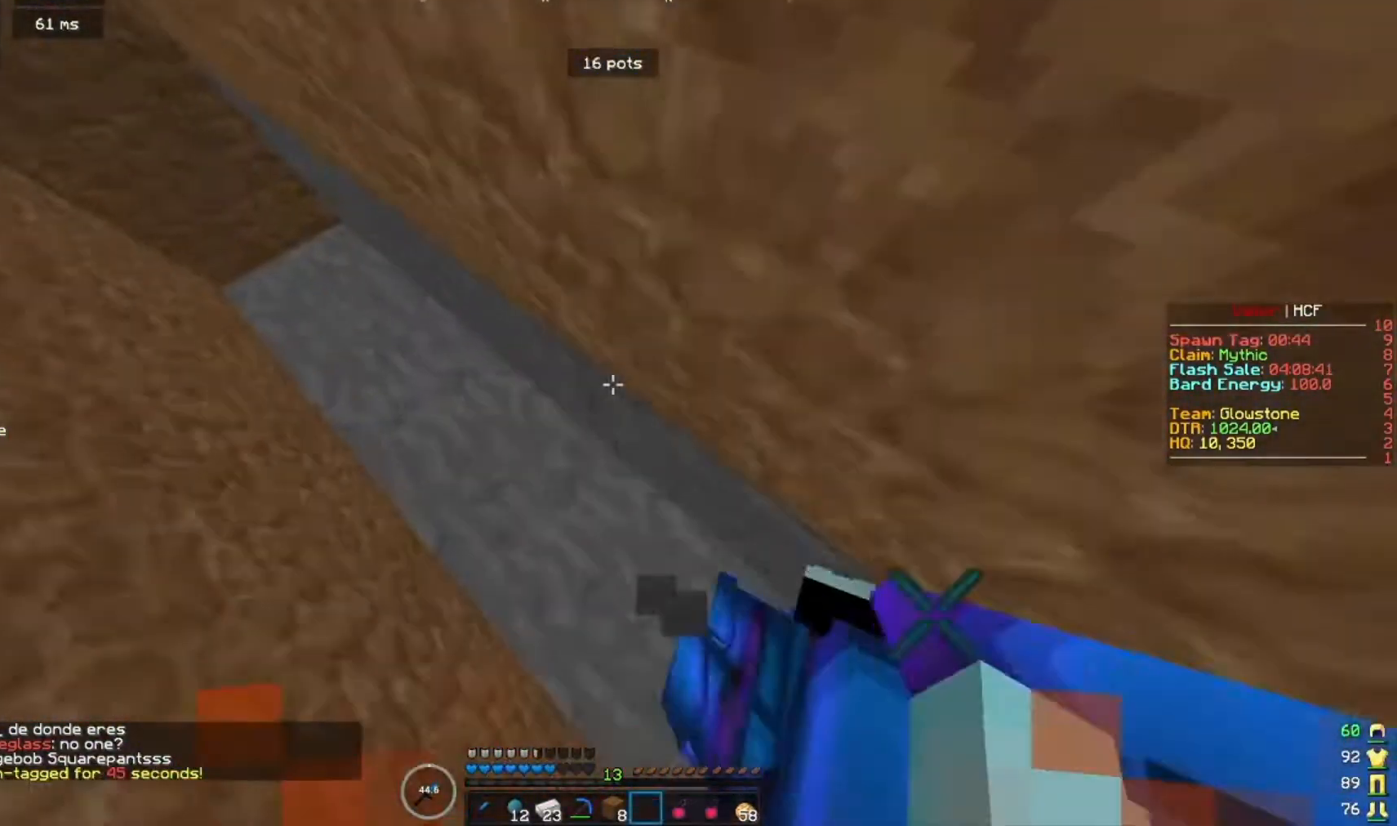
{"keys": ["w"], "mouse": [], "events": [[133, "mouse_right", "down"], [233, "mouse_right", "up"]]}
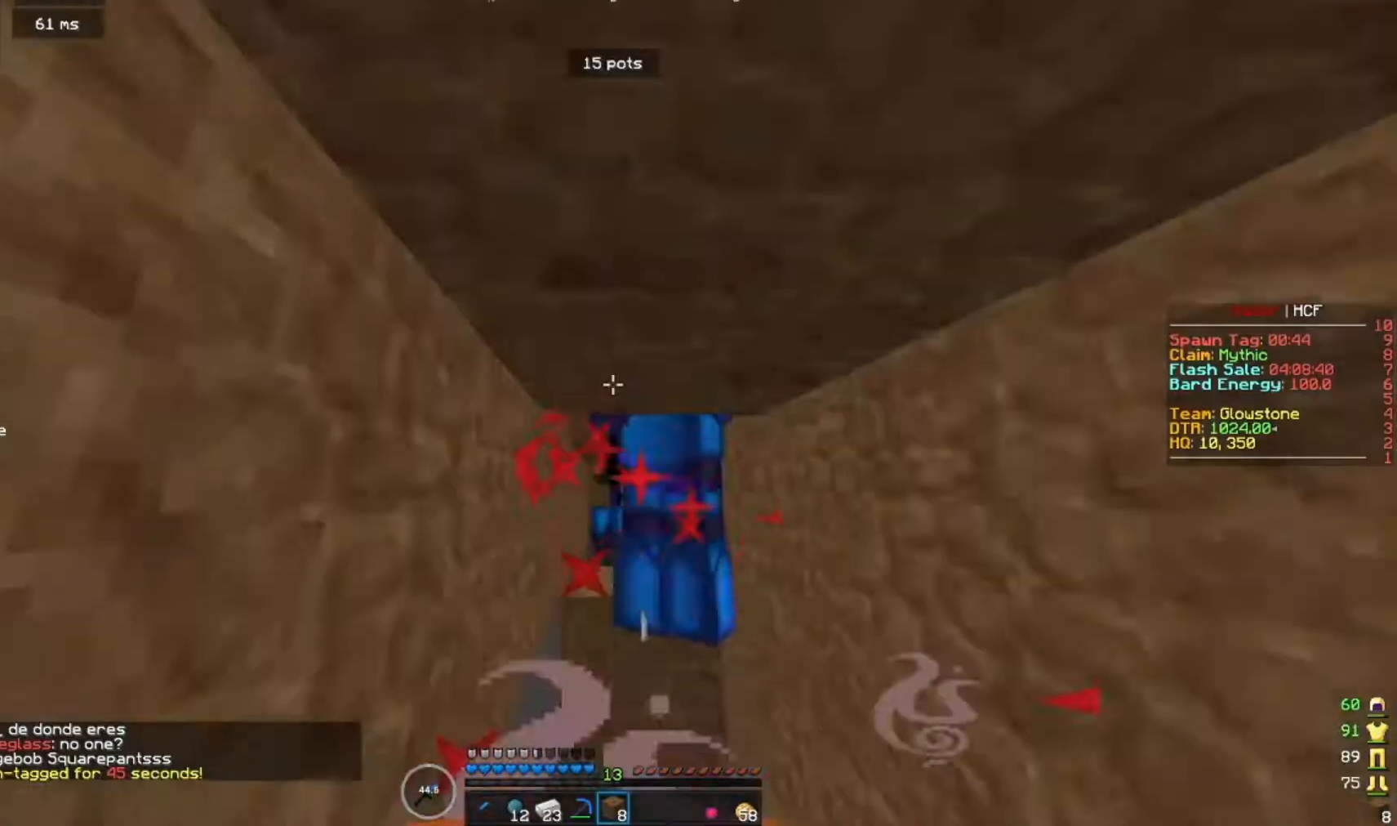
{"keys": ["d", "w"], "mouse": ["right"], "events": [[167, "d", "down"], [467, "mouse_right", "down"]]}
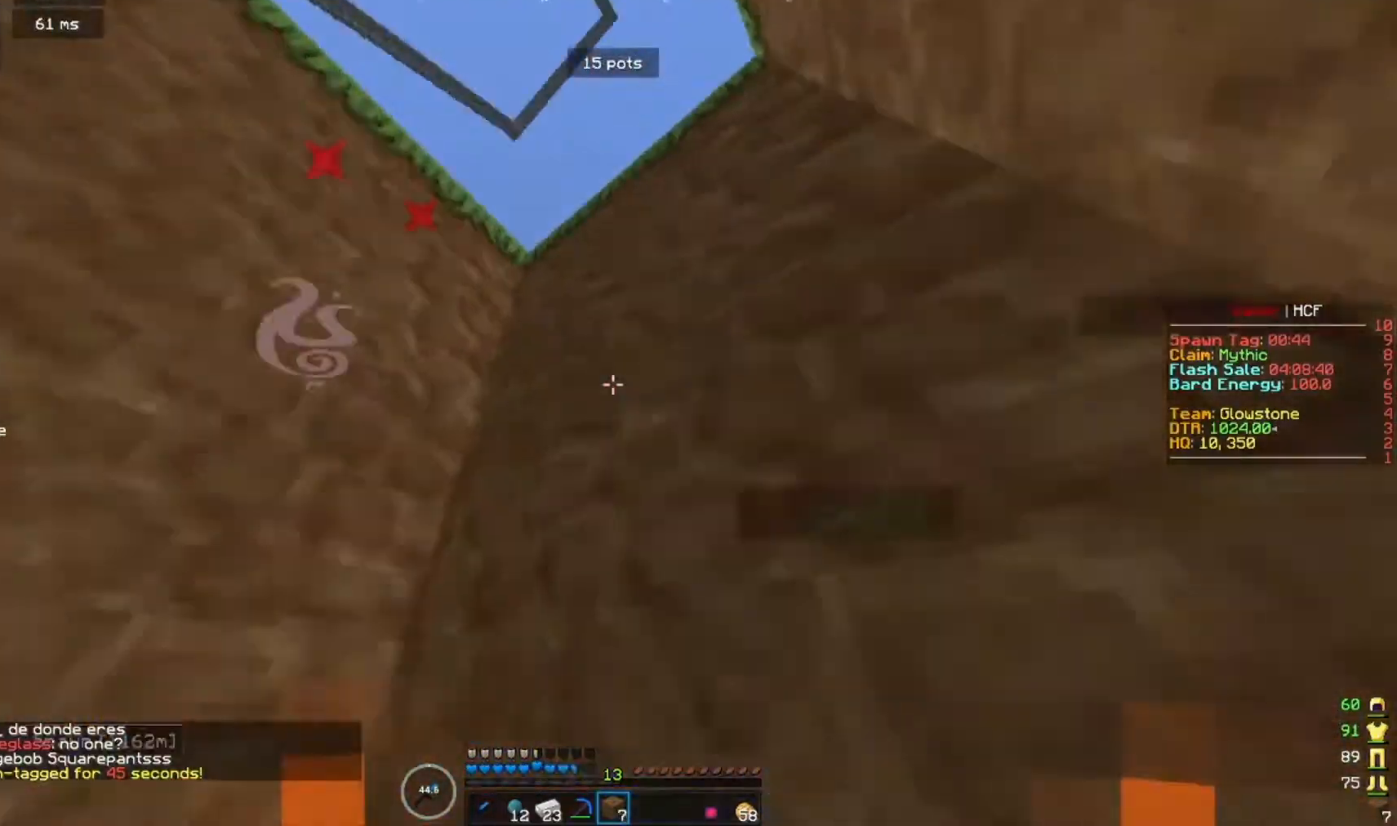
{"keys": ["a", "w"], "mouse": [], "events": [[33, "w", "up"], [133, "a", "down"], [200, "mouse_right", "up"], [200, "s", "down"], [267, "d", "up"], [267, "mouse_right", "down"], [300, "s", "up"], [400, "mouse_right", "up"], [400, "w", "down"]]}
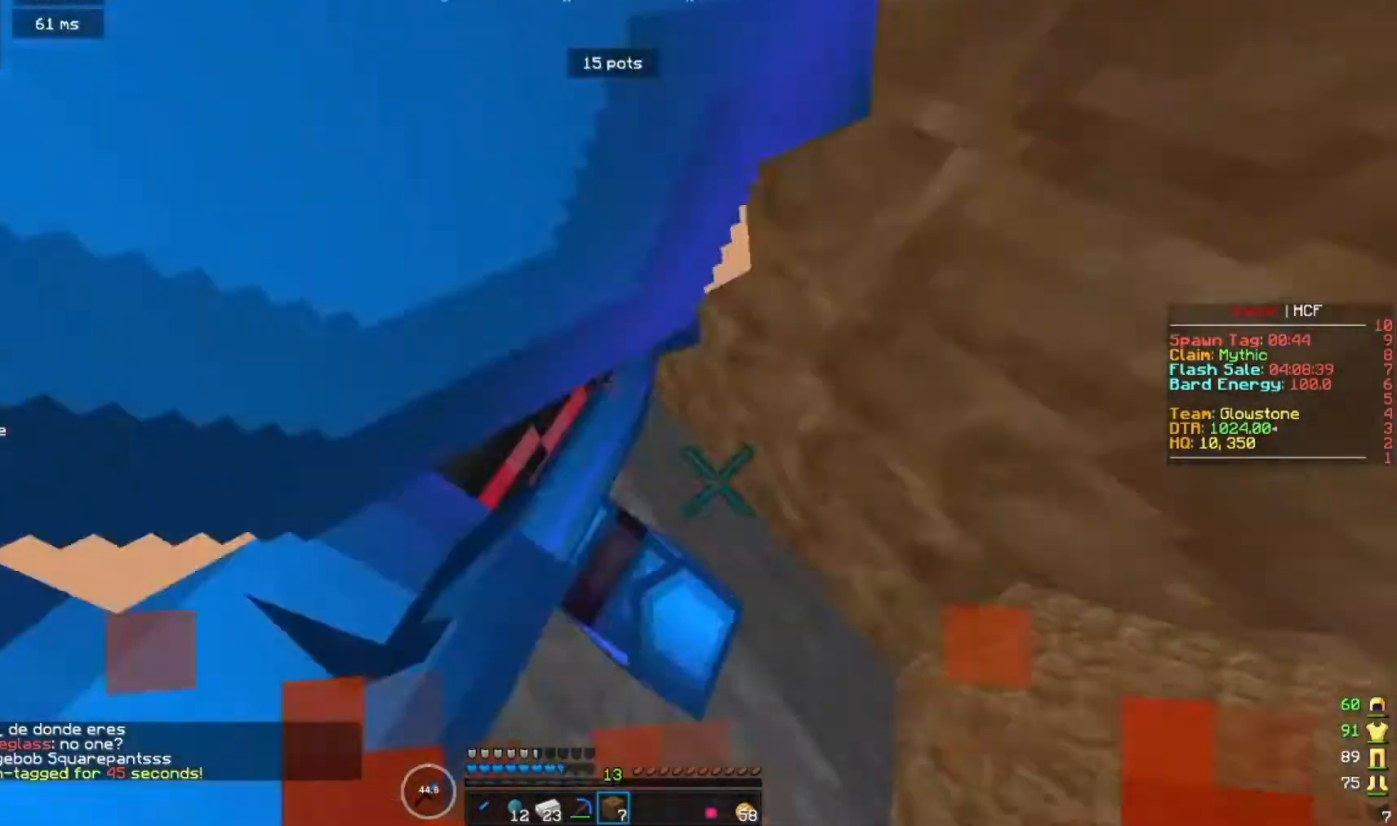
{"keys": ["w"], "mouse": ["right"], "events": [[100, "mouse_right", "down"], [233, "mouse_right", "up"], [267, "a", "up"], [300, "mouse_right", "down"]]}
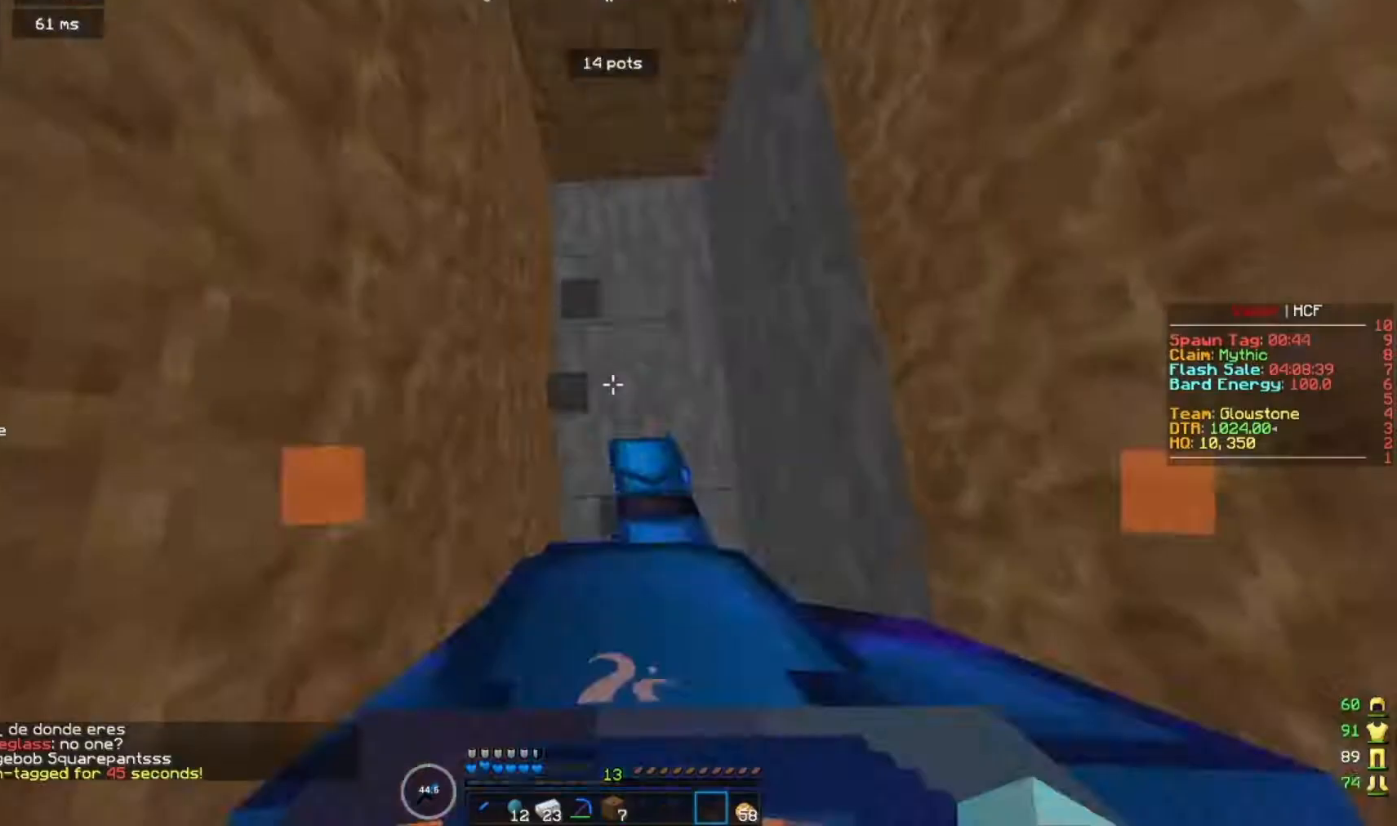
{"keys": [], "mouse": [], "events": [[33, "a", "down"], [67, "mouse_right", "up"], [100, "w", "up"], [133, "a", "up"]]}
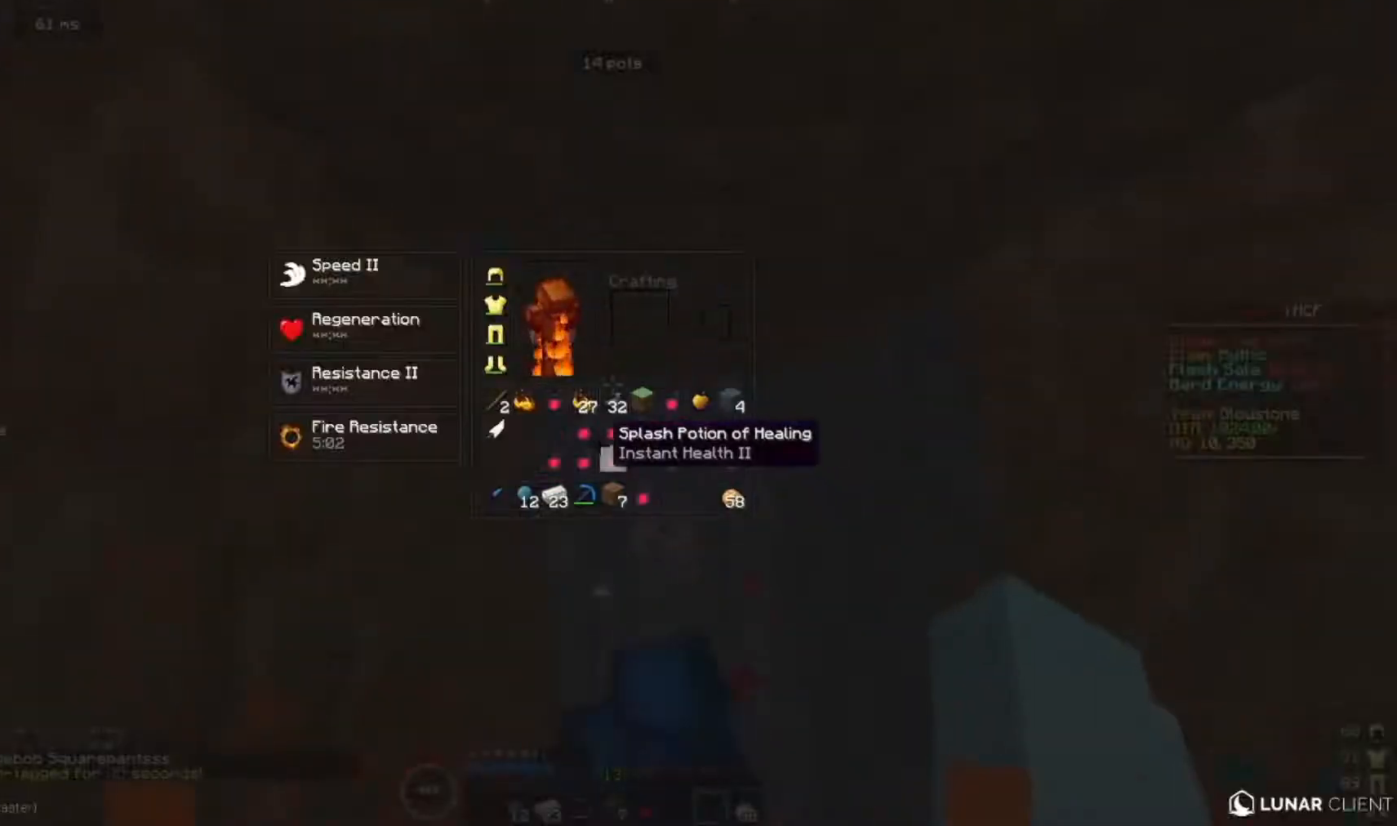
{"keys": ["w"], "mouse": [], "events": [[67, "mouse_left", "down"], [100, "mouse_left", "up"], [133, "mouse_right", "down"], [167, "d", "down"], [200, "mouse_right", "up"], [300, "w", "down"], [333, "mouse_right", "down"], [367, "d", "up"], [433, "mouse_right", "up"]]}
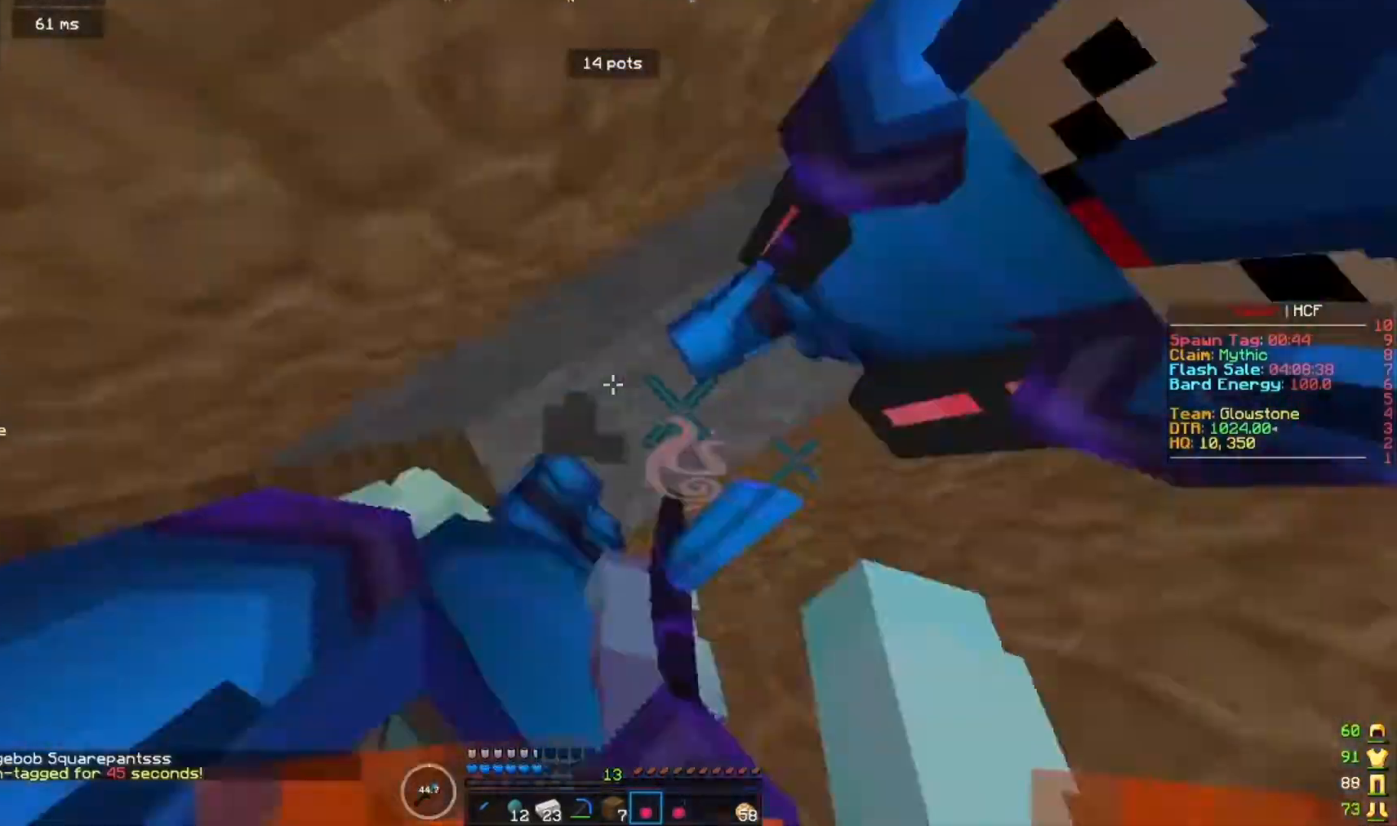
{"keys": ["w"], "mouse": [], "events": [[33, "mouse_right", "down"], [333, "mouse_right", "up"], [400, "mouse_right", "down"], [500, "mouse_right", "up"]]}
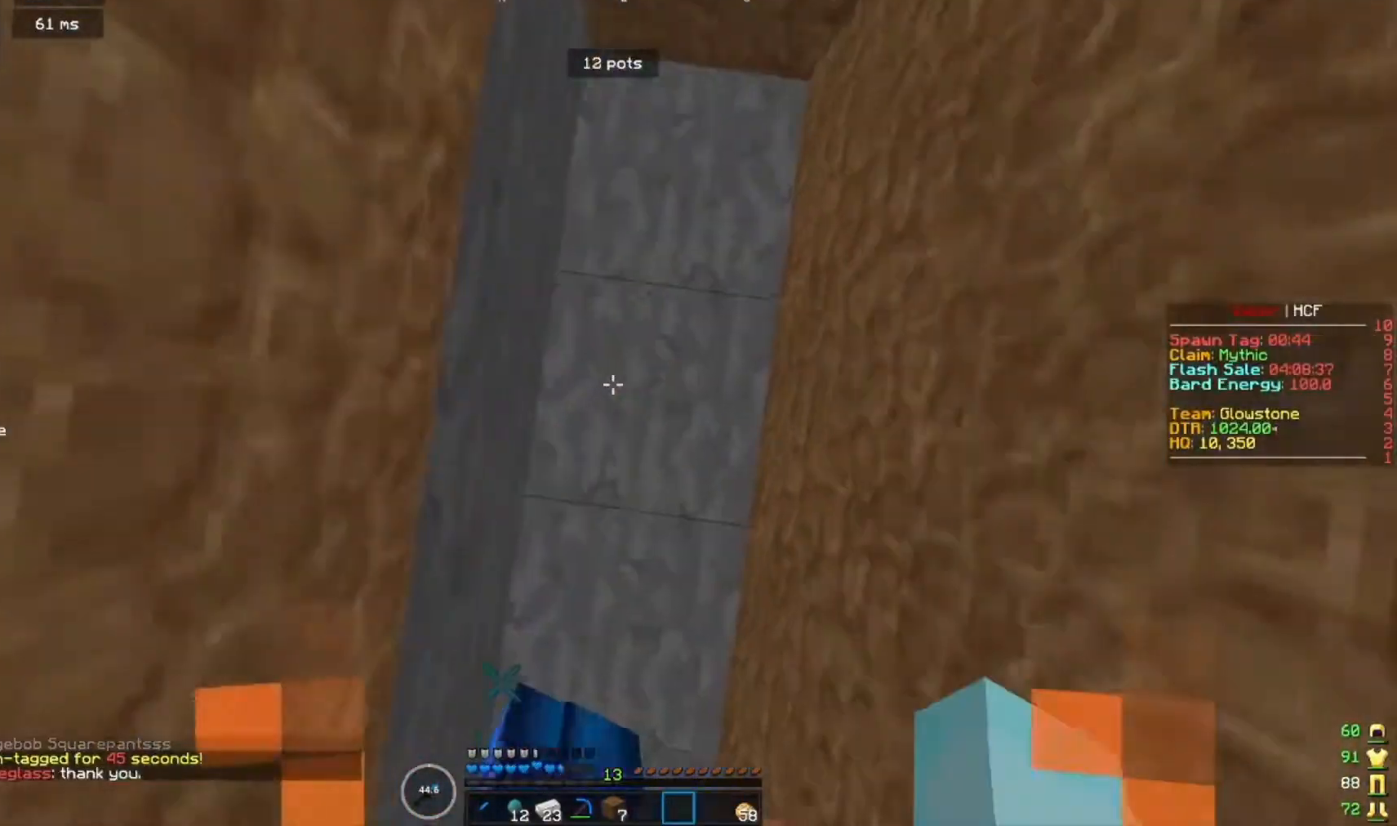
{"keys": [], "mouse": ["right"], "events": [[67, "mouse_right", "down"], [400, "mouse_right", "up"], [467, "mouse_right", "down"], [500, "w", "up"]]}
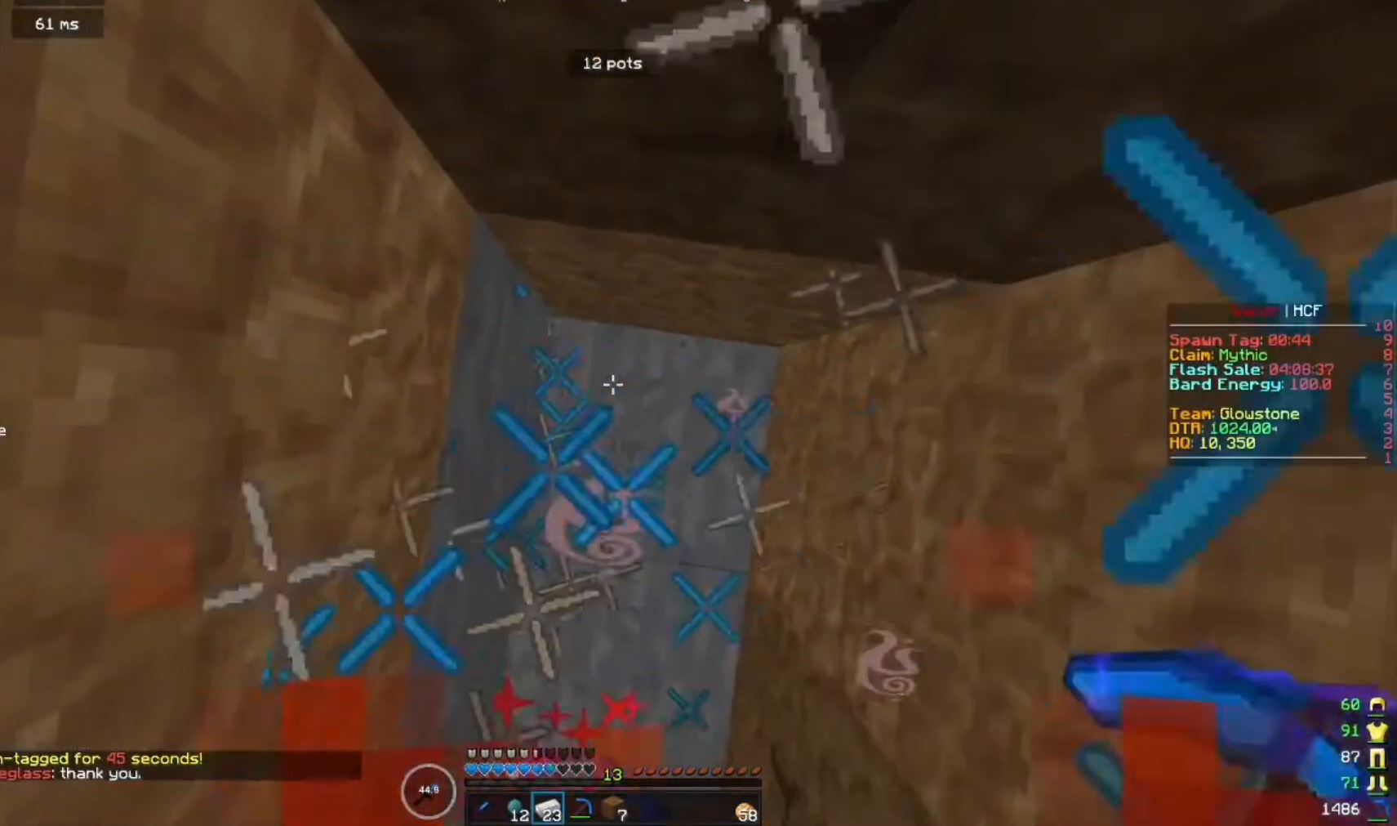
{"keys": [], "mouse": [], "events": [[100, "mouse_right", "up"]]}
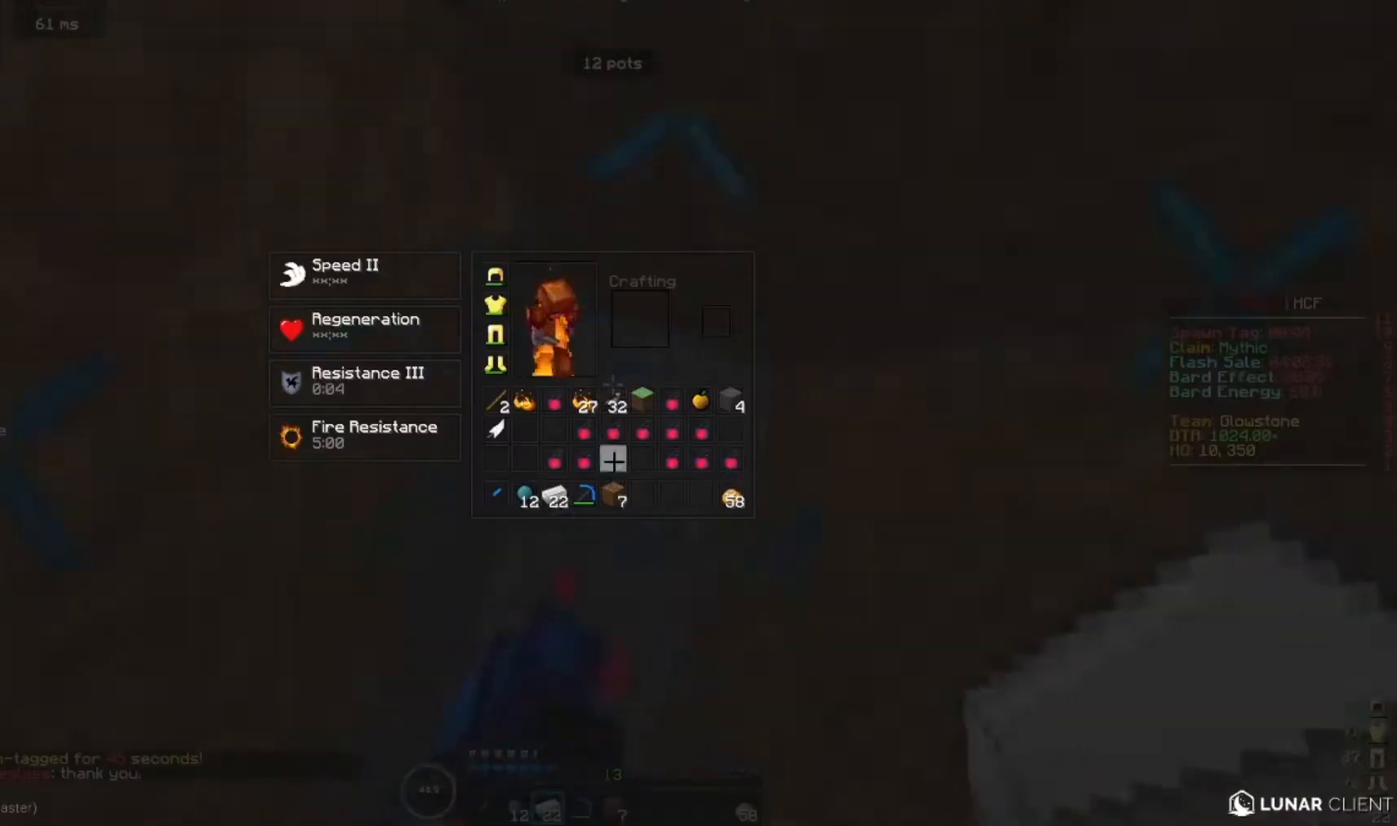
{"keys": [], "mouse": ["right"], "events": [[333, "mouse_left", "down"], [367, "mouse_left", "up"], [400, "mouse_right", "down"]]}
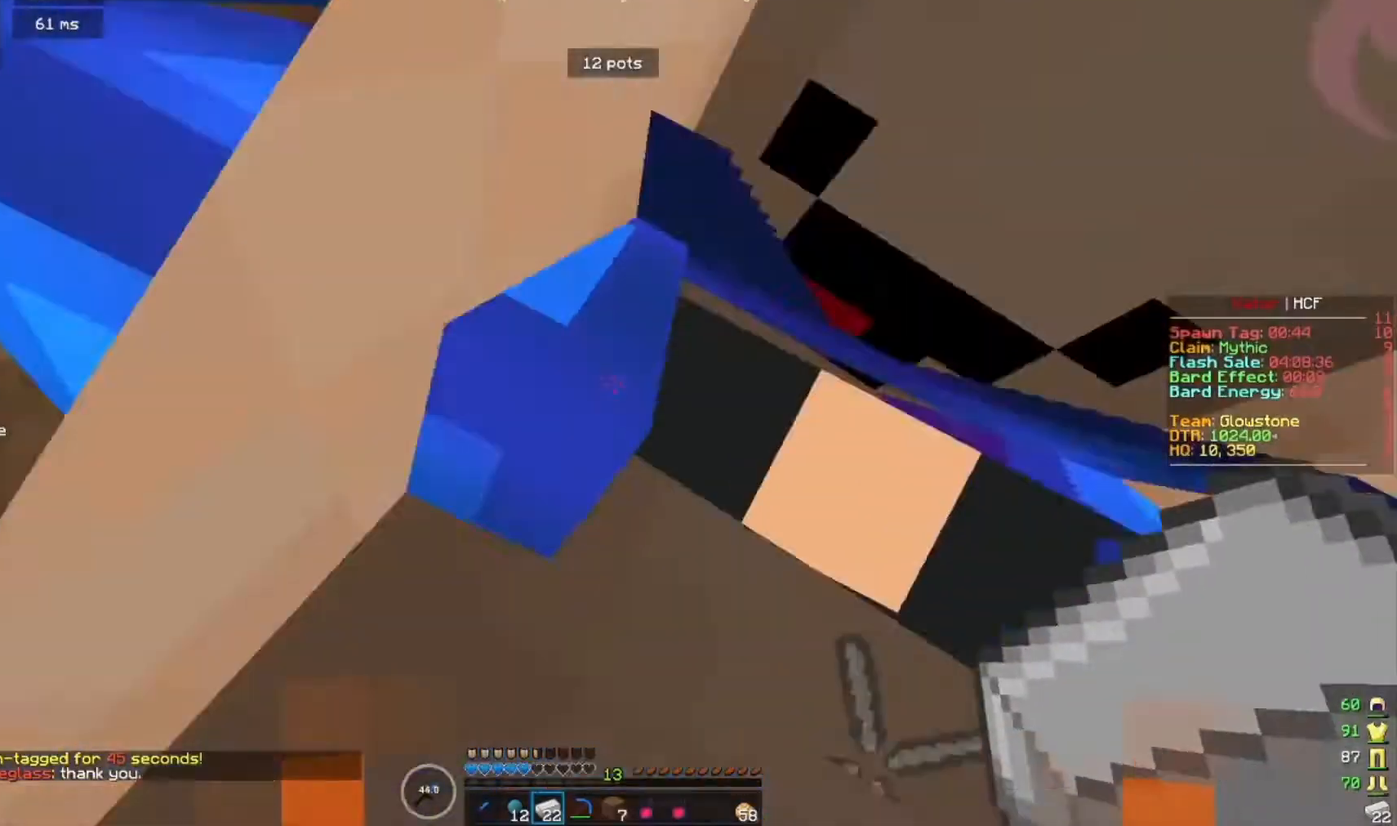
{"keys": [], "mouse": ["right"], "events": []}
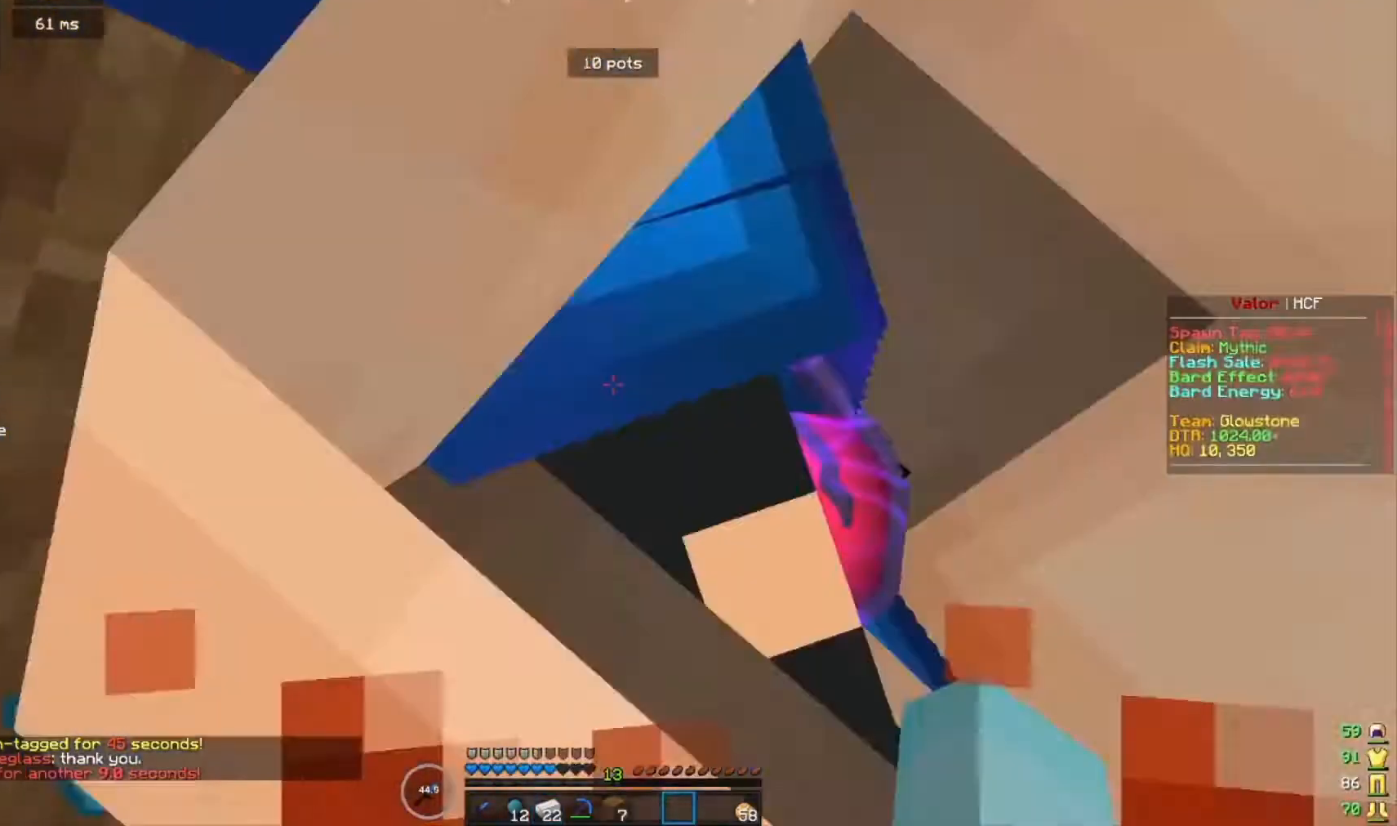
{"keys": [], "mouse": [], "events": [[33, "mouse_right", "up"]]}
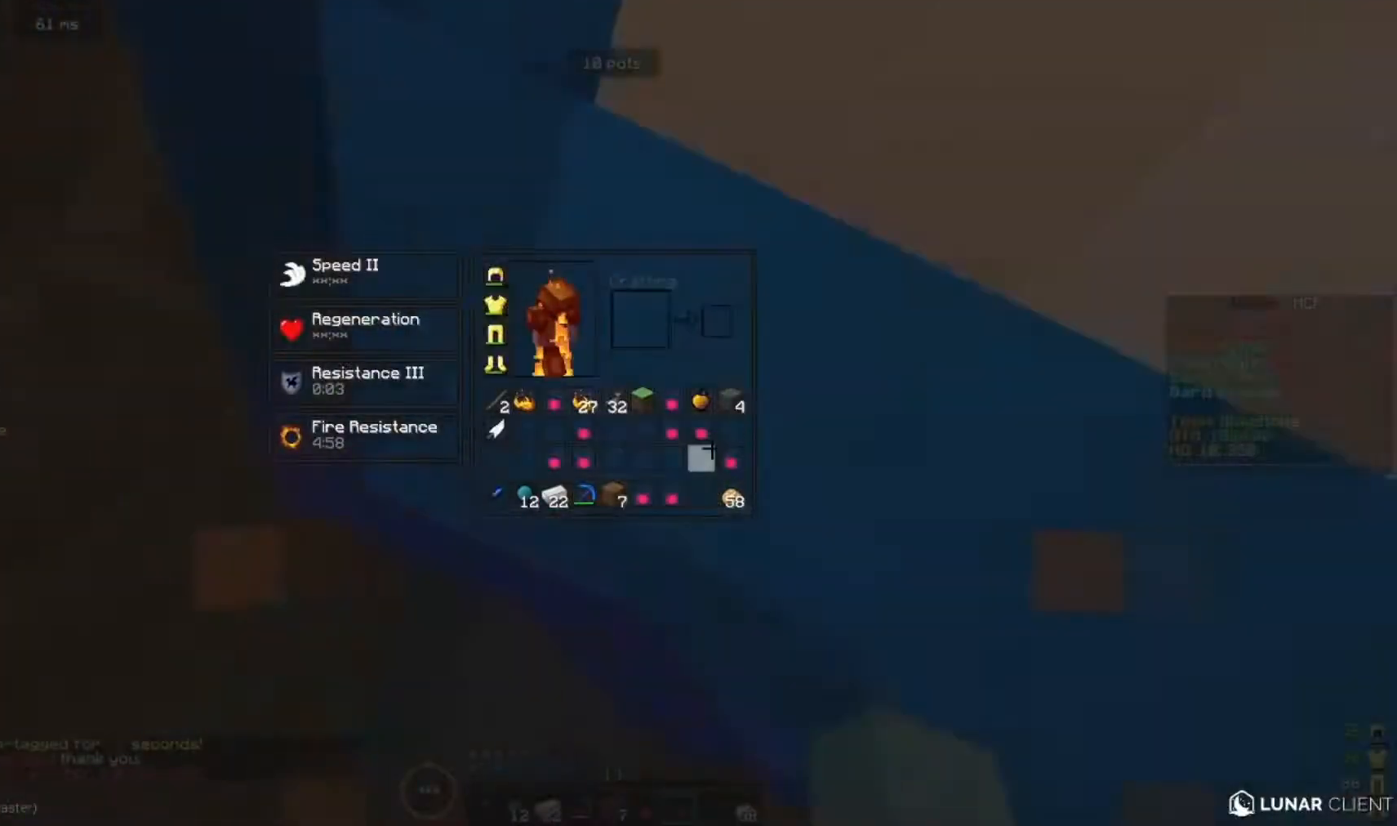
{"keys": [], "mouse": ["right"], "events": [[467, "mouse_right", "down"]]}
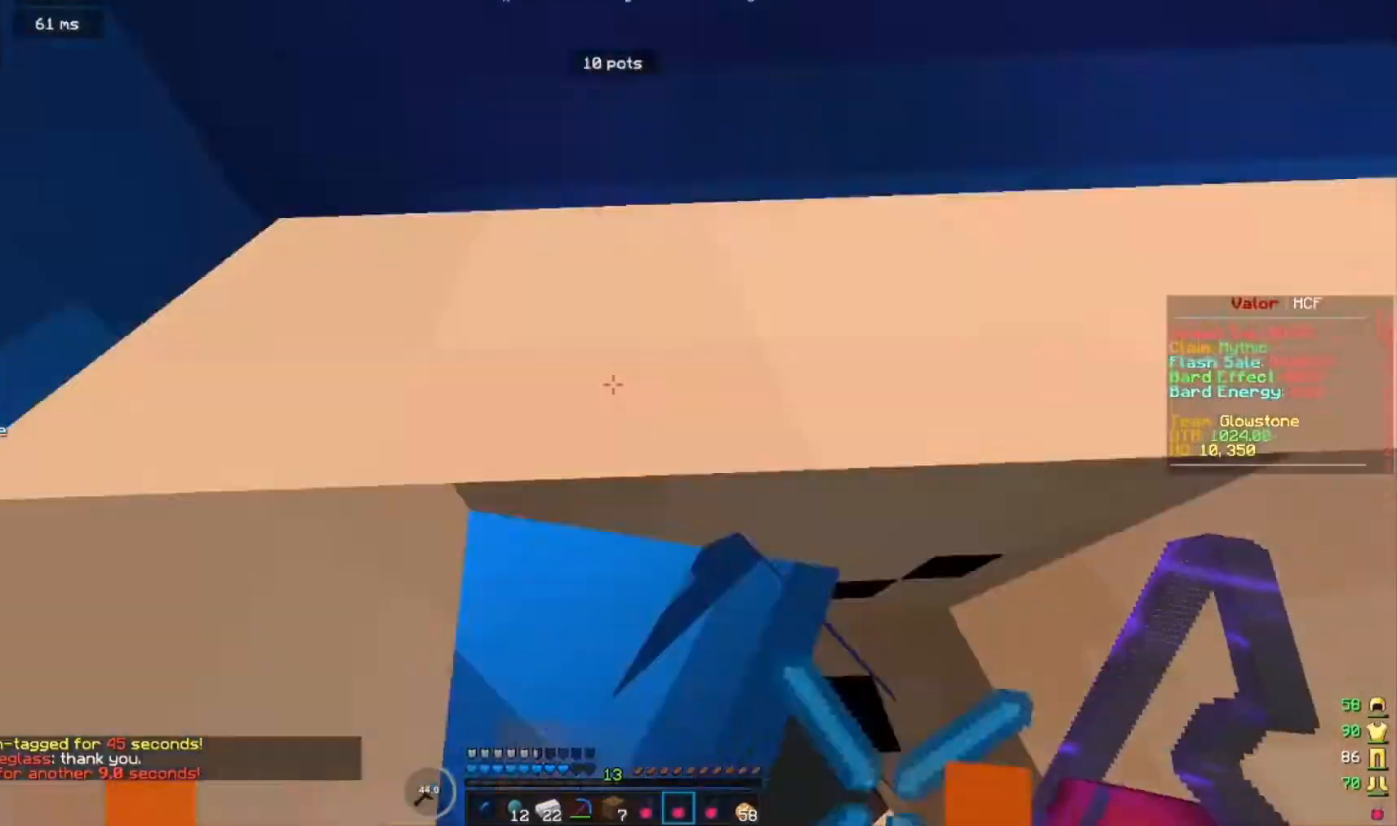
{"keys": [], "mouse": [], "events": [[133, "mouse_right", "up"]]}
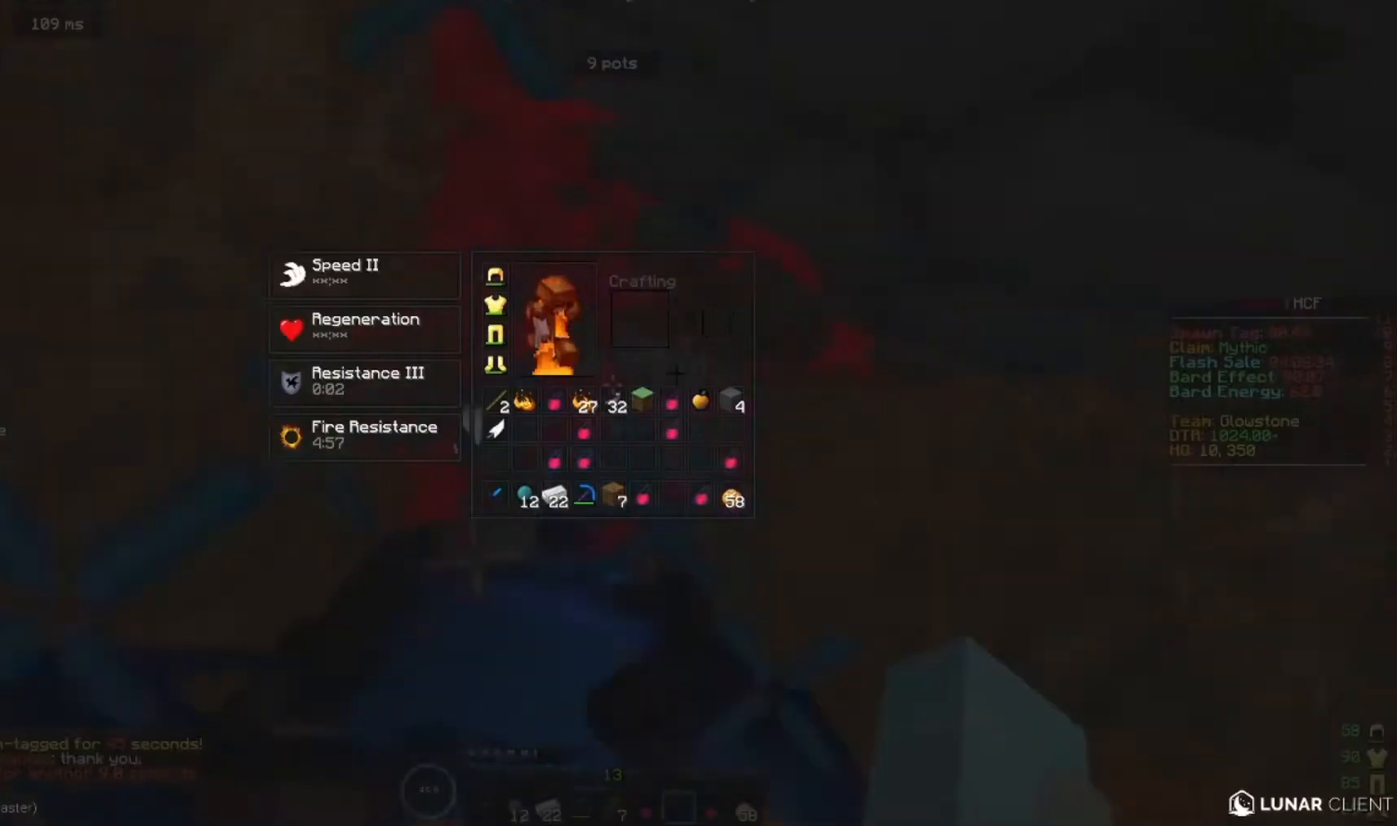
{"keys": [], "mouse": ["left"], "events": [[500, "mouse_left", "down"]]}
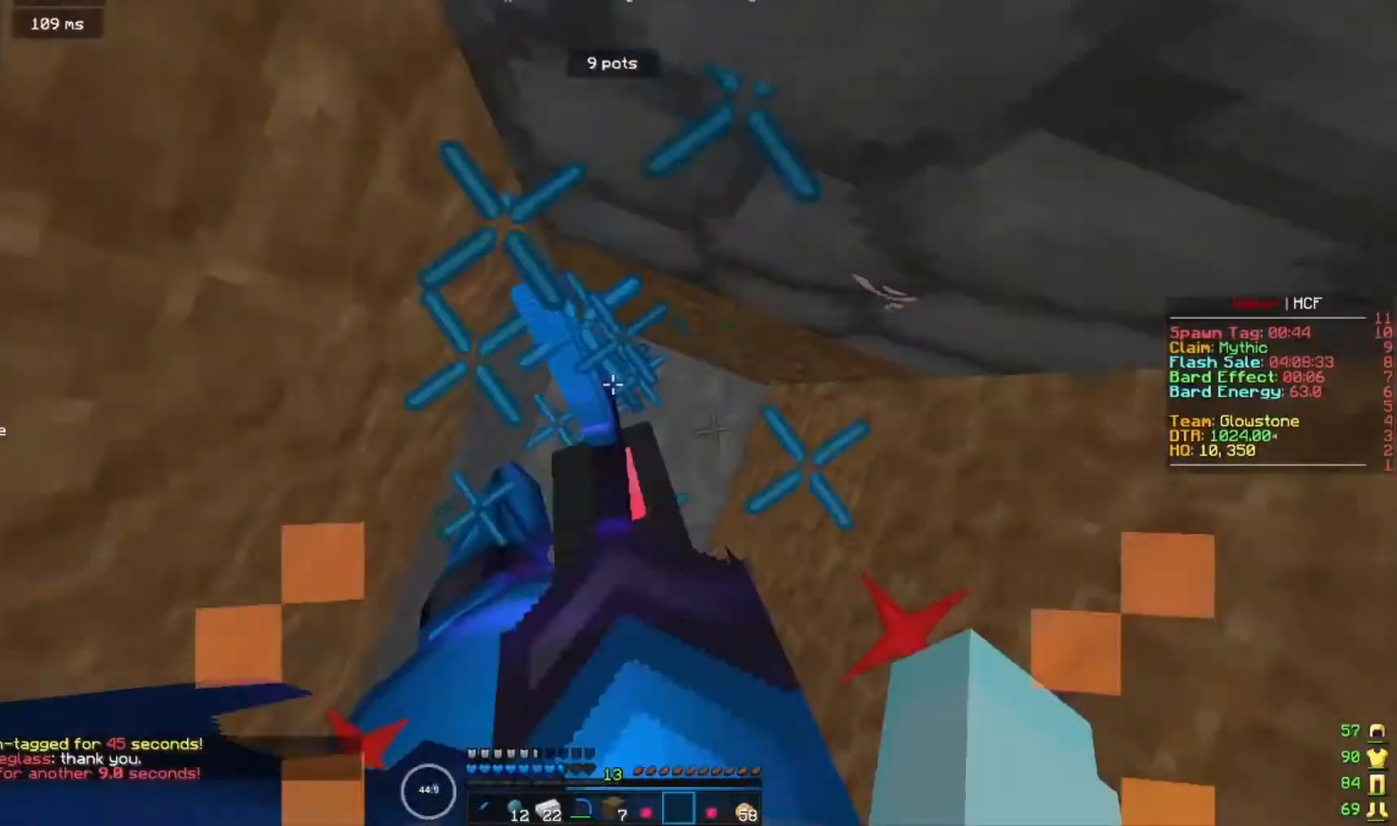
{"keys": [], "mouse": ["right"], "events": [[100, "mouse_left", "up"], [433, "mouse_right", "down"]]}
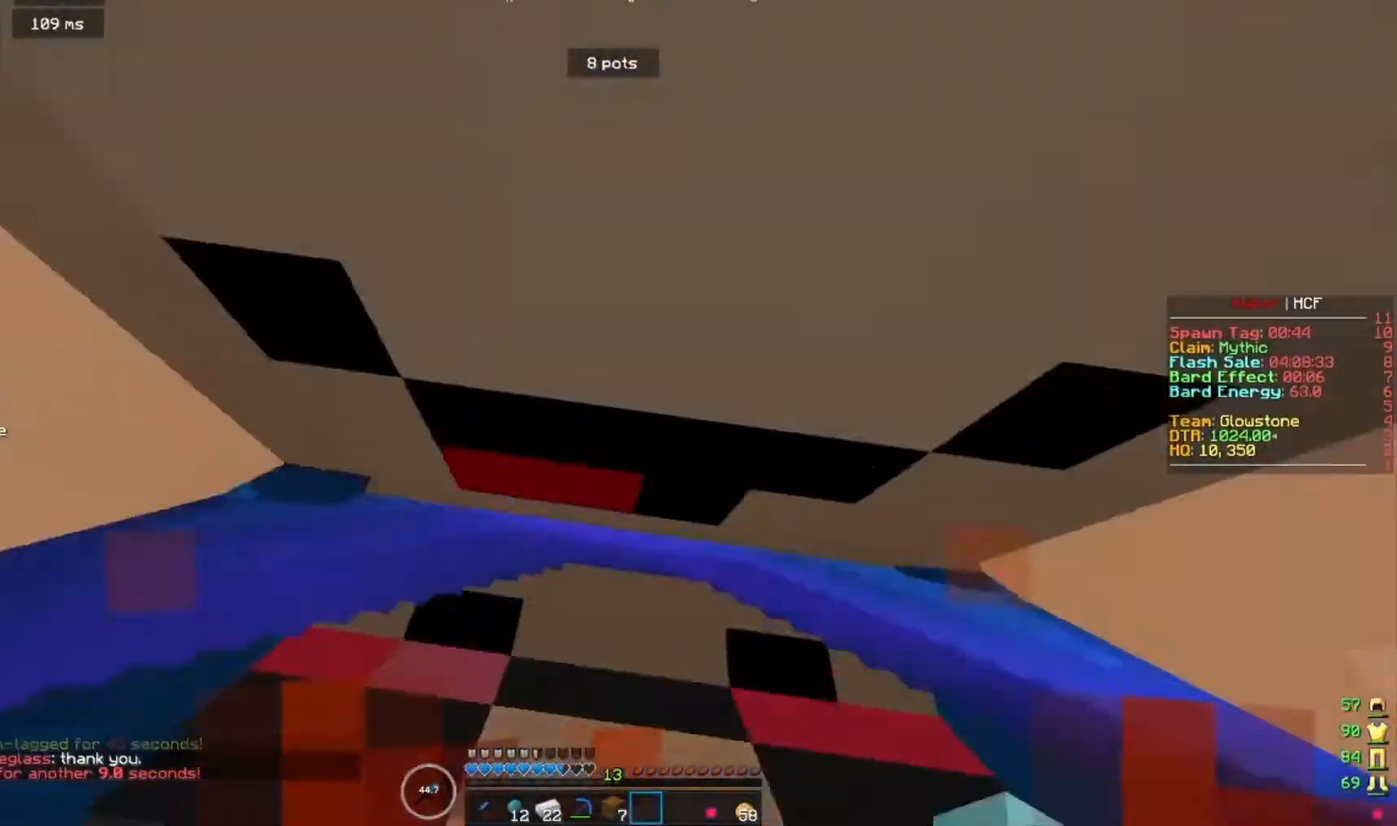
{"keys": [], "mouse": [], "events": [[67, "mouse_right", "up"], [233, "mouse_right", "down"], [333, "mouse_right", "up"]]}